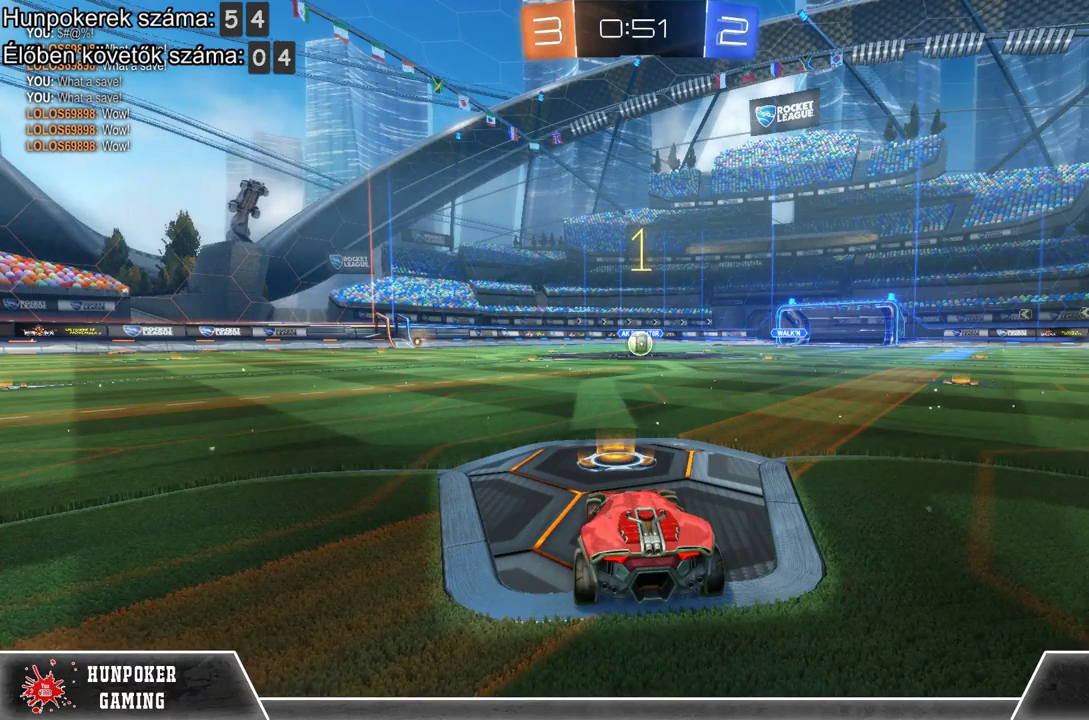
Gameplay with a controller (Xbox layout); each line is a JSON object with the inputs held at the frame after it. "events" lists button and stick changes between this image and that frame as [ms after this image, input, new state], when the widget could be followed in between.
{"buttons": ["R2"], "left_stick": "center", "right_stick": "center", "events": [[67, "R2", "down"]]}
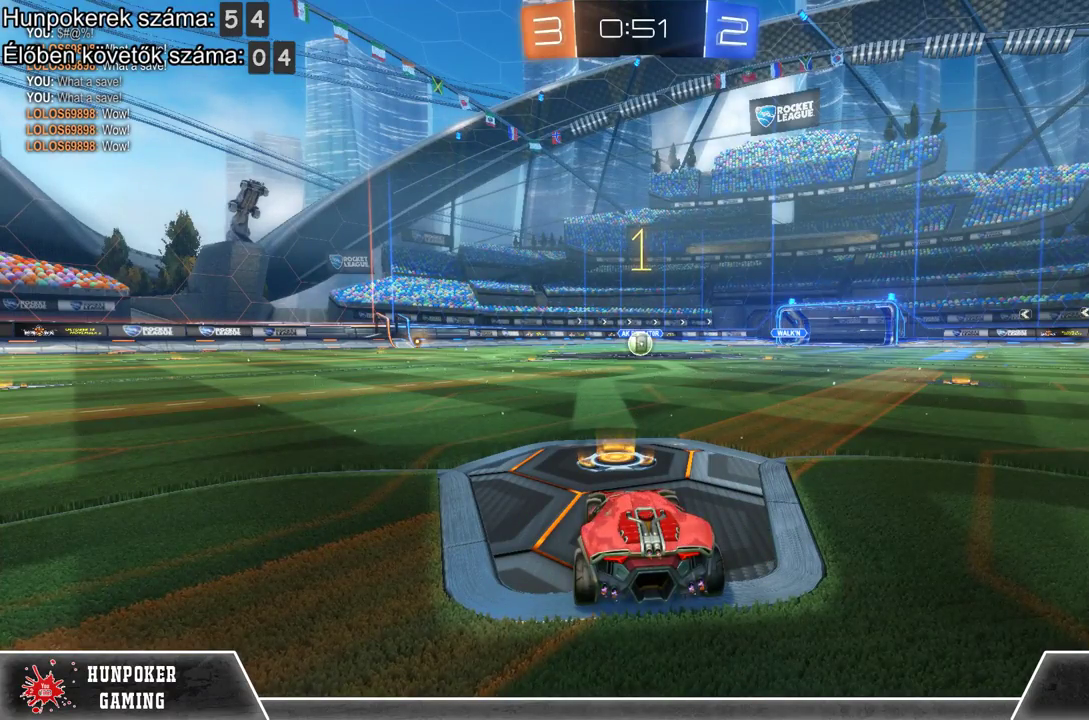
{"buttons": ["R1", "R2"], "left_stick": "right", "right_stick": "center", "events": [[100, "R1", "down"], [433, "left_stick", "right"]]}
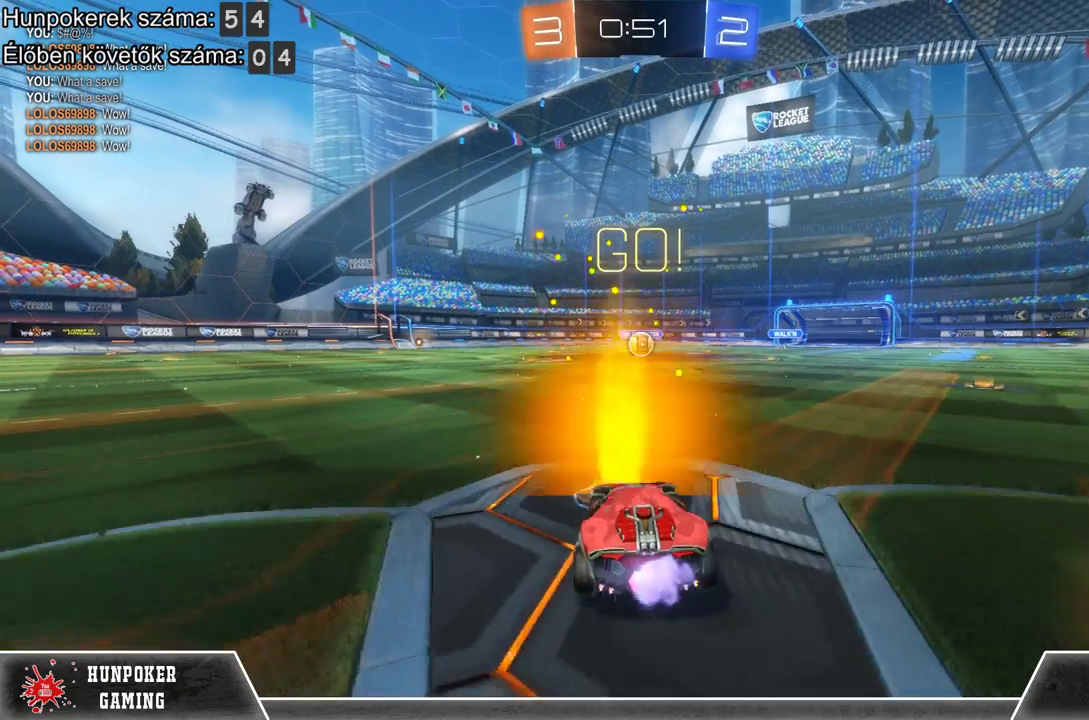
{"buttons": ["R1", "R2"], "left_stick": "center", "right_stick": "center", "events": [[100, "left_stick", "center"]]}
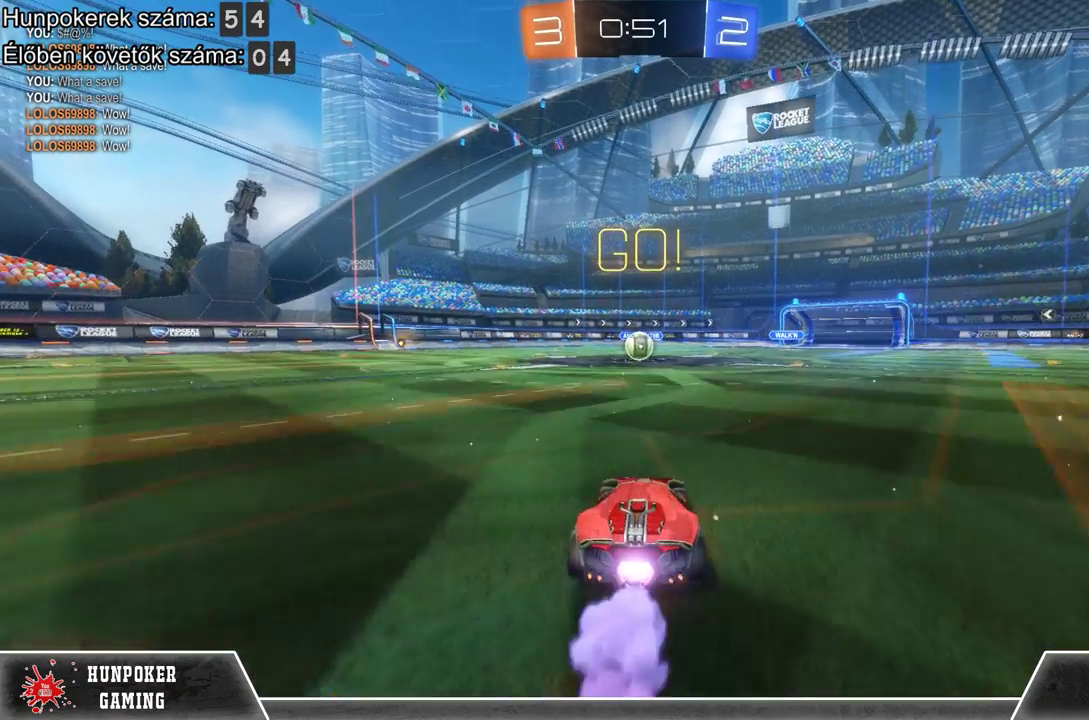
{"buttons": ["R1", "R2"], "left_stick": "center", "right_stick": "center", "events": []}
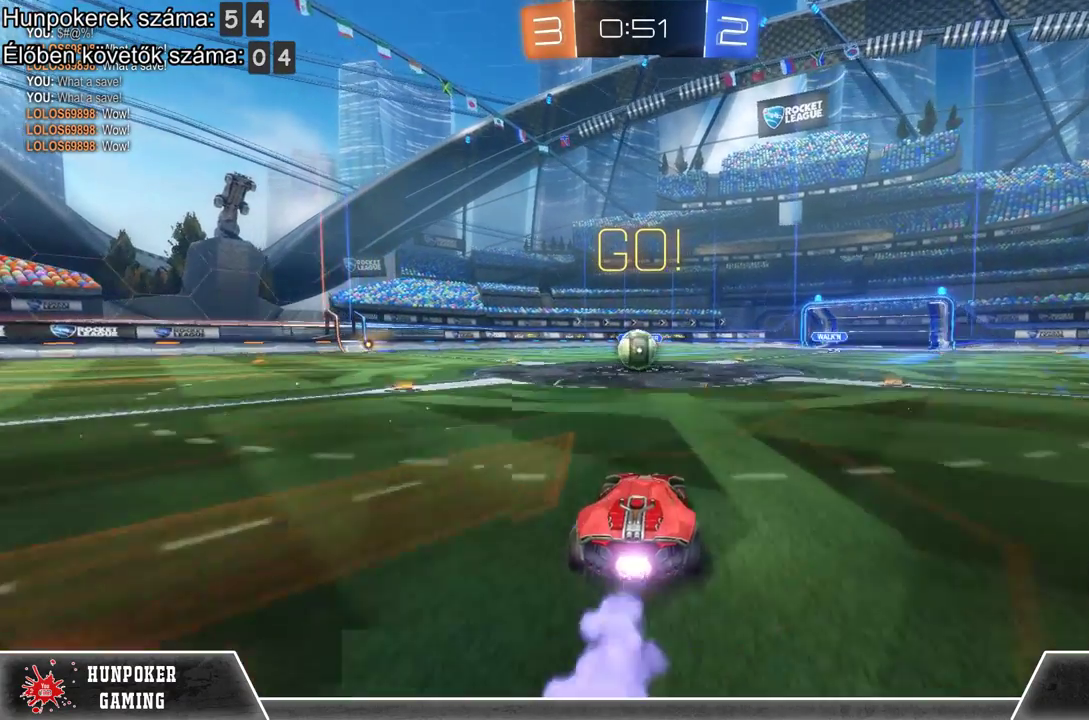
{"buttons": ["A", "R2"], "left_stick": "up-left", "right_stick": "center", "events": [[267, "A", "down"], [333, "left_stick", "up-left"], [400, "A", "up"], [400, "R1", "up"], [467, "A", "down"]]}
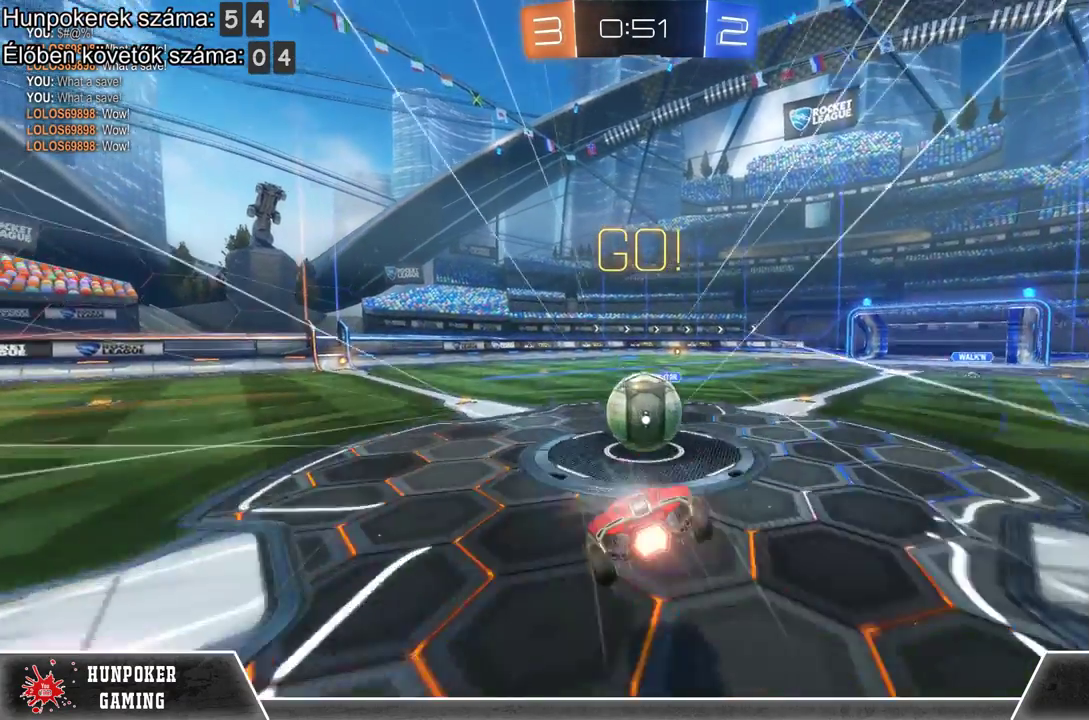
{"buttons": ["R2"], "left_stick": "center", "right_stick": "center", "events": [[133, "A", "up"], [433, "left_stick", "center"]]}
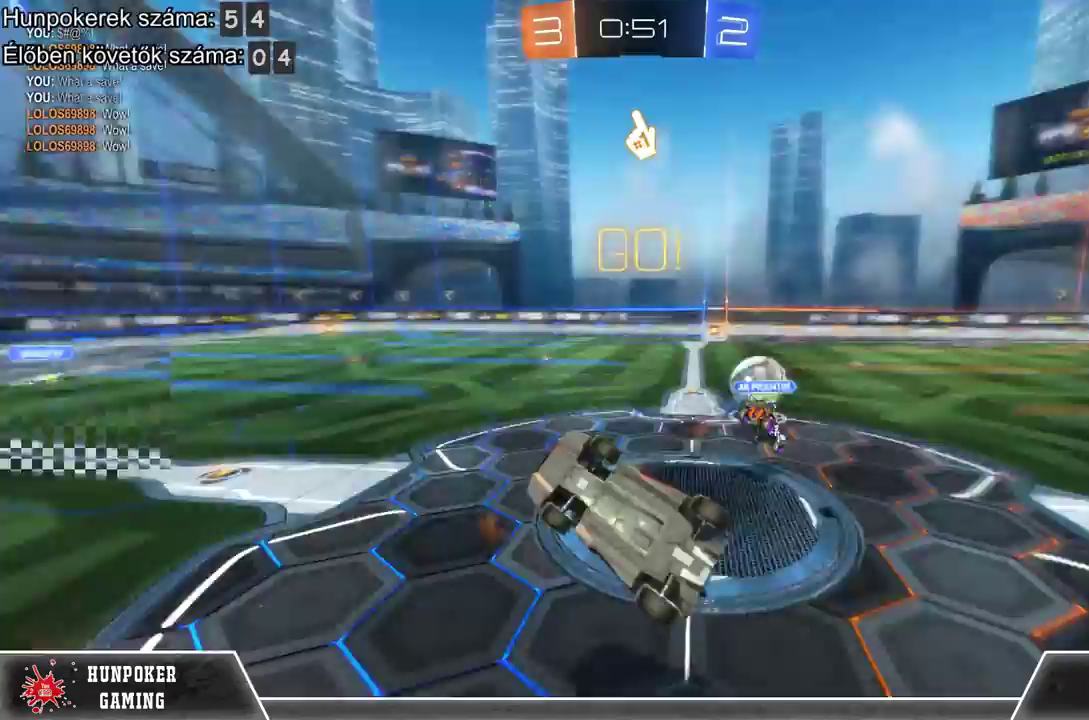
{"buttons": ["R2"], "left_stick": "left", "right_stick": "center", "events": [[467, "left_stick", "left"]]}
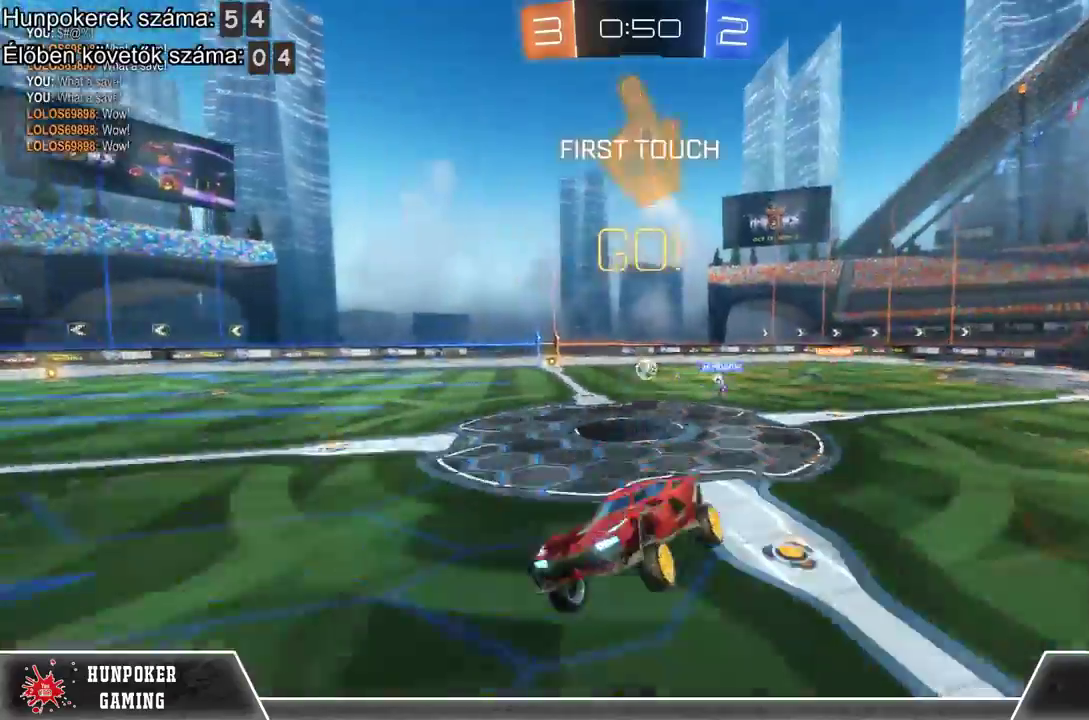
{"buttons": ["R1", "R2"], "left_stick": "center", "right_stick": "center", "events": [[67, "Y", "down"], [200, "Y", "up"], [500, "R1", "down"], [500, "left_stick", "center"]]}
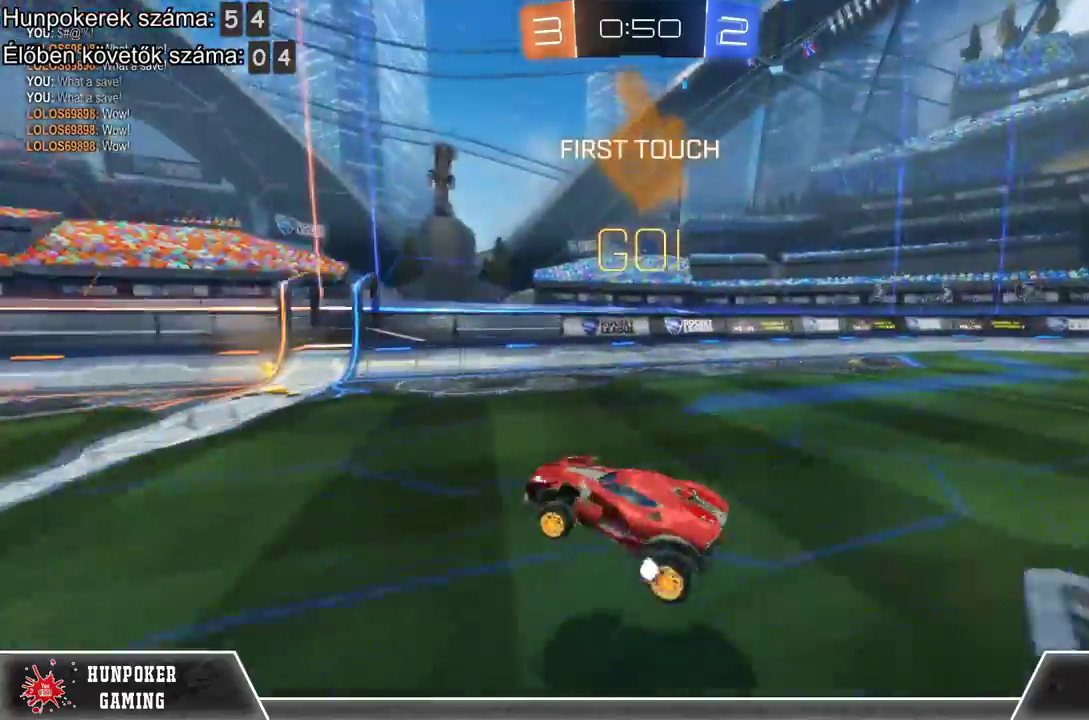
{"buttons": ["R2"], "left_stick": "right", "right_stick": "center", "events": [[367, "left_stick", "right"], [400, "R1", "up"]]}
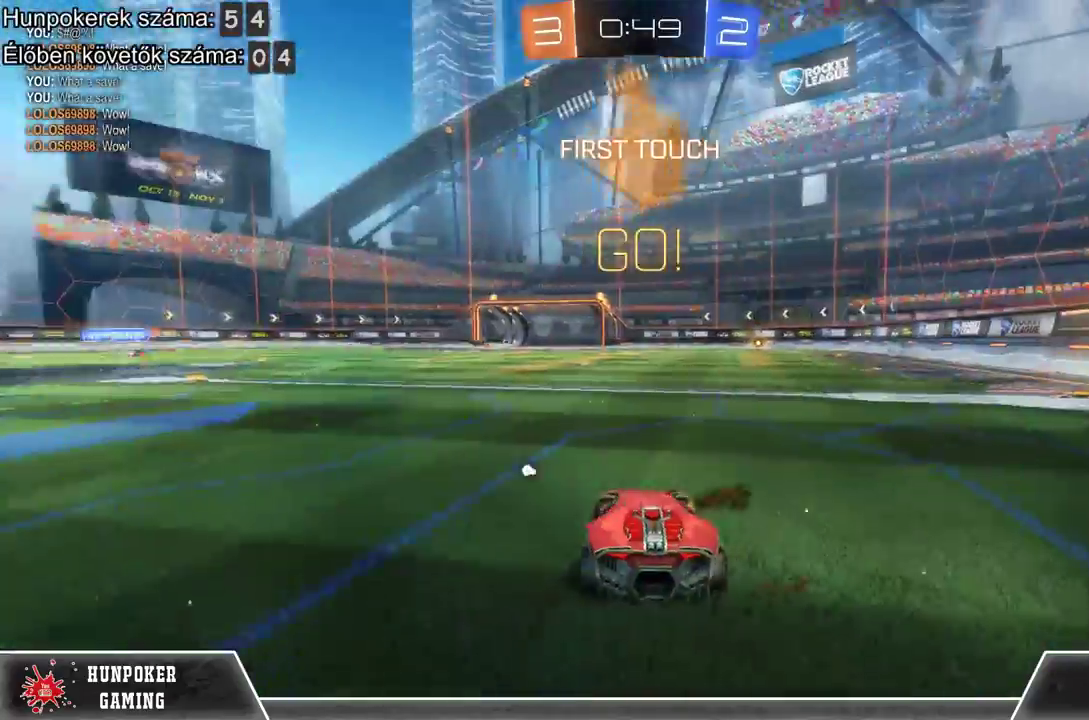
{"buttons": ["R1", "R2"], "left_stick": "right", "right_stick": "center", "events": [[233, "R1", "down"]]}
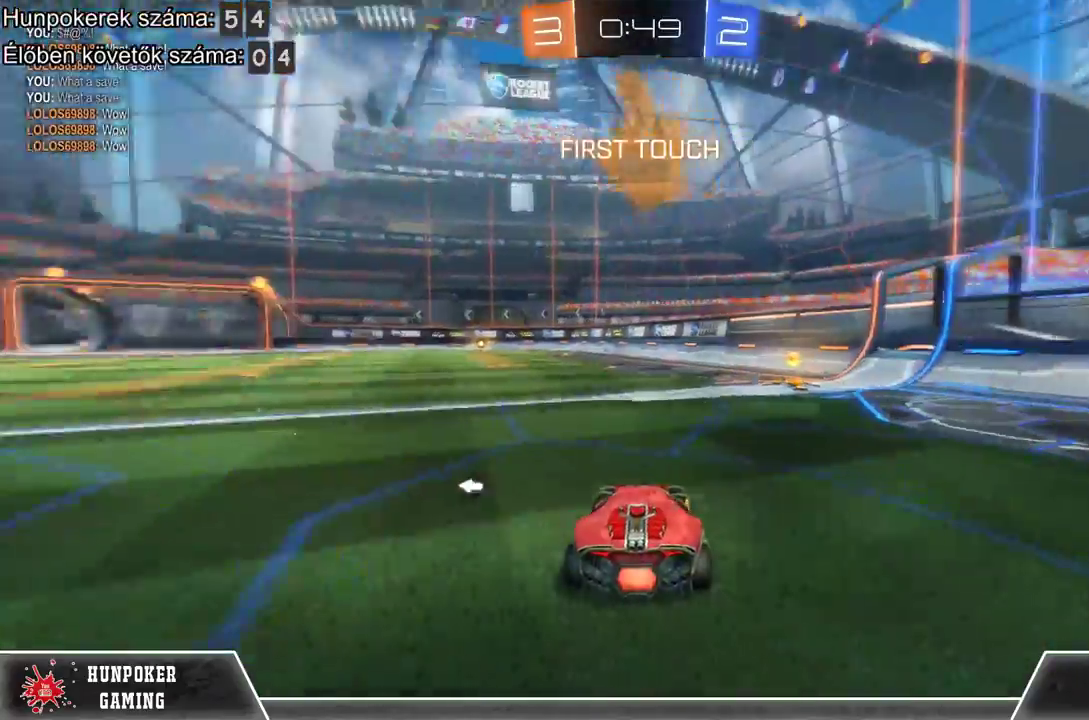
{"buttons": ["A", "R2"], "left_stick": "up", "right_stick": "center", "events": [[133, "left_stick", "up"], [167, "R1", "up"], [267, "A", "down"], [400, "A", "up"], [467, "A", "down"]]}
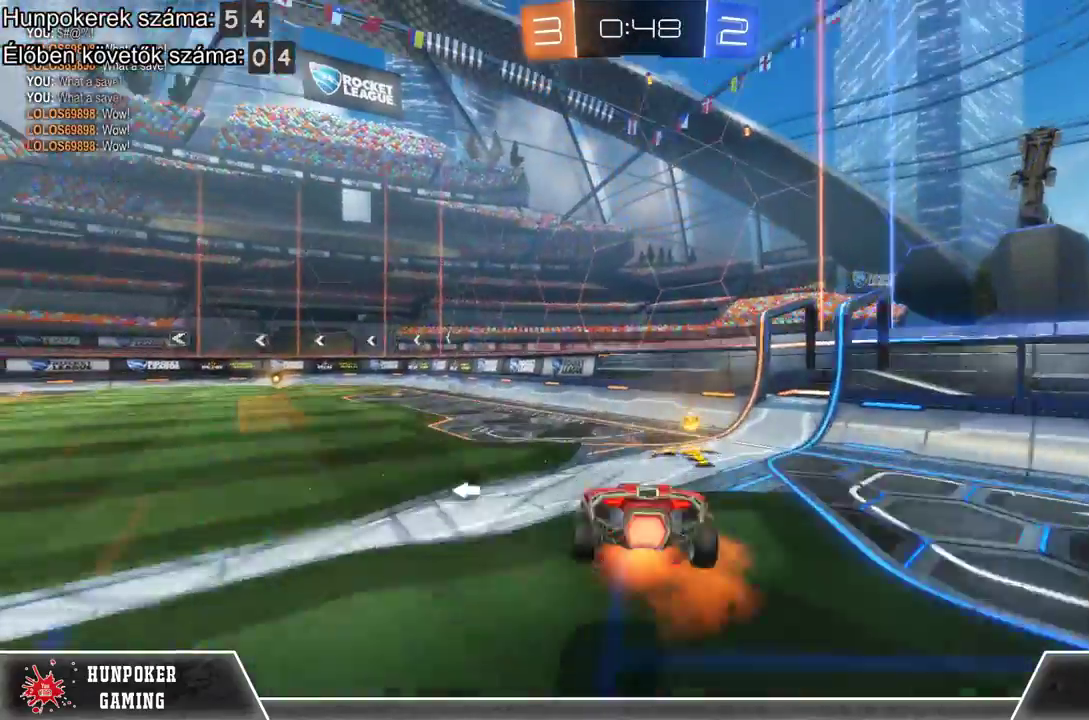
{"buttons": ["R1", "R2"], "left_stick": "left", "right_stick": "center", "events": [[100, "left_stick", "up-right"], [133, "A", "up"], [333, "left_stick", "center"], [400, "R1", "down"], [433, "left_stick", "left"]]}
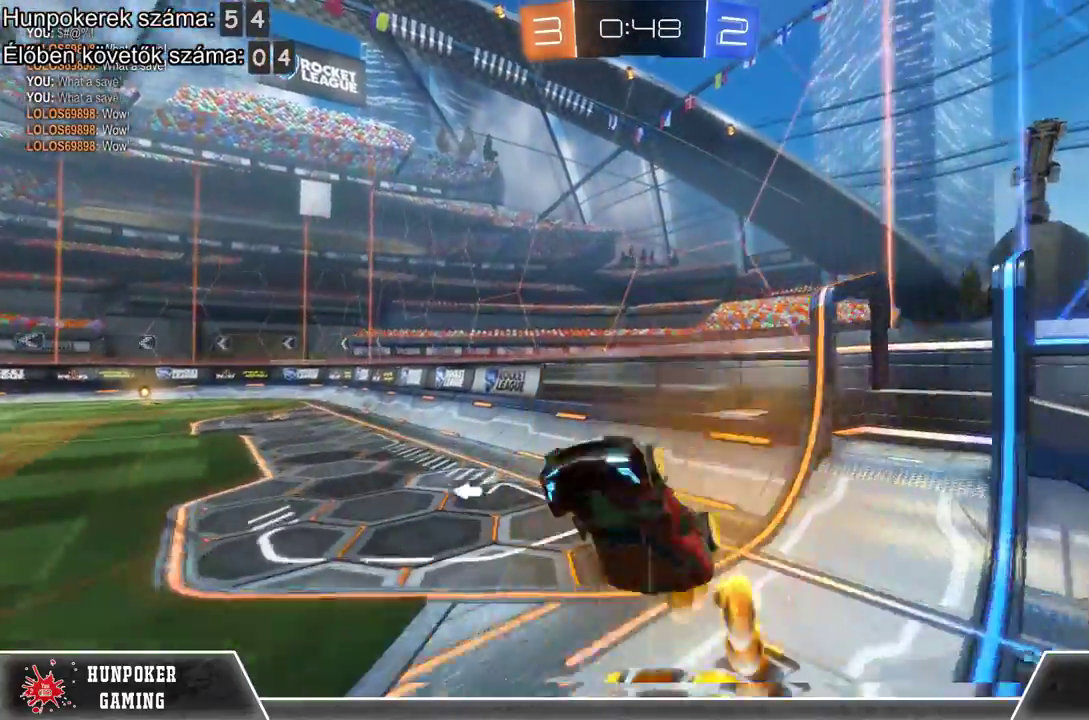
{"buttons": ["R2"], "left_stick": "left", "right_stick": "center", "events": [[100, "R1", "up"]]}
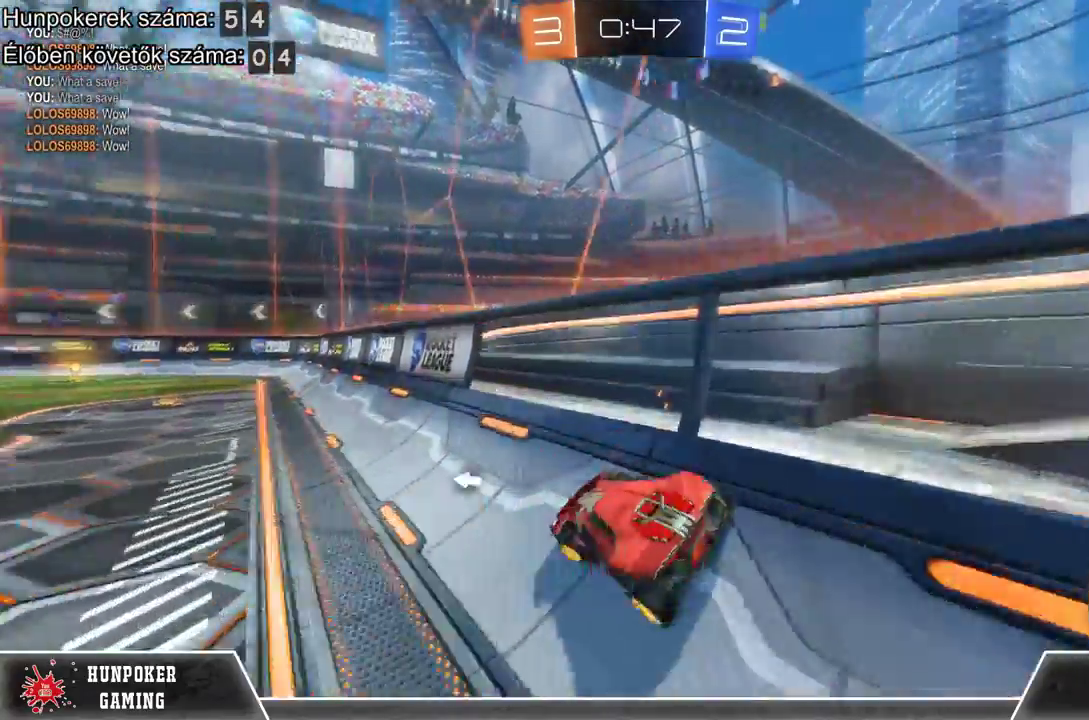
{"buttons": ["R2"], "left_stick": "center", "right_stick": "center", "events": [[33, "Y", "down"], [133, "Y", "up"], [133, "left_stick", "center"]]}
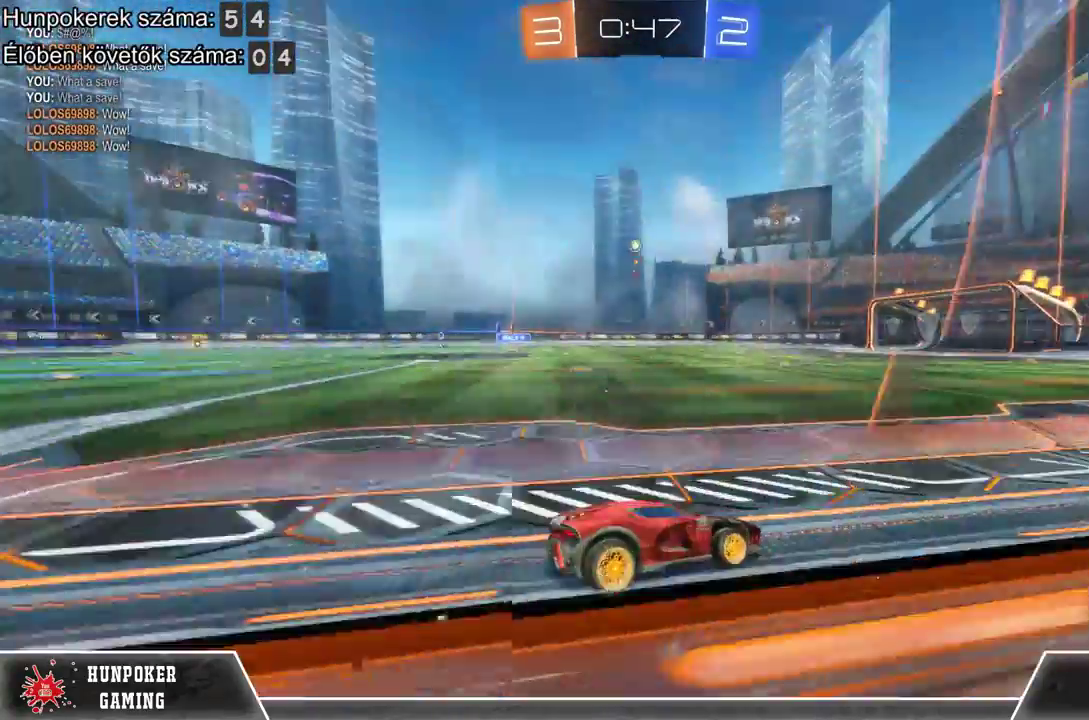
{"buttons": ["R2"], "left_stick": "up-left", "right_stick": "center", "events": [[300, "left_stick", "left"], [400, "left_stick", "up-left"]]}
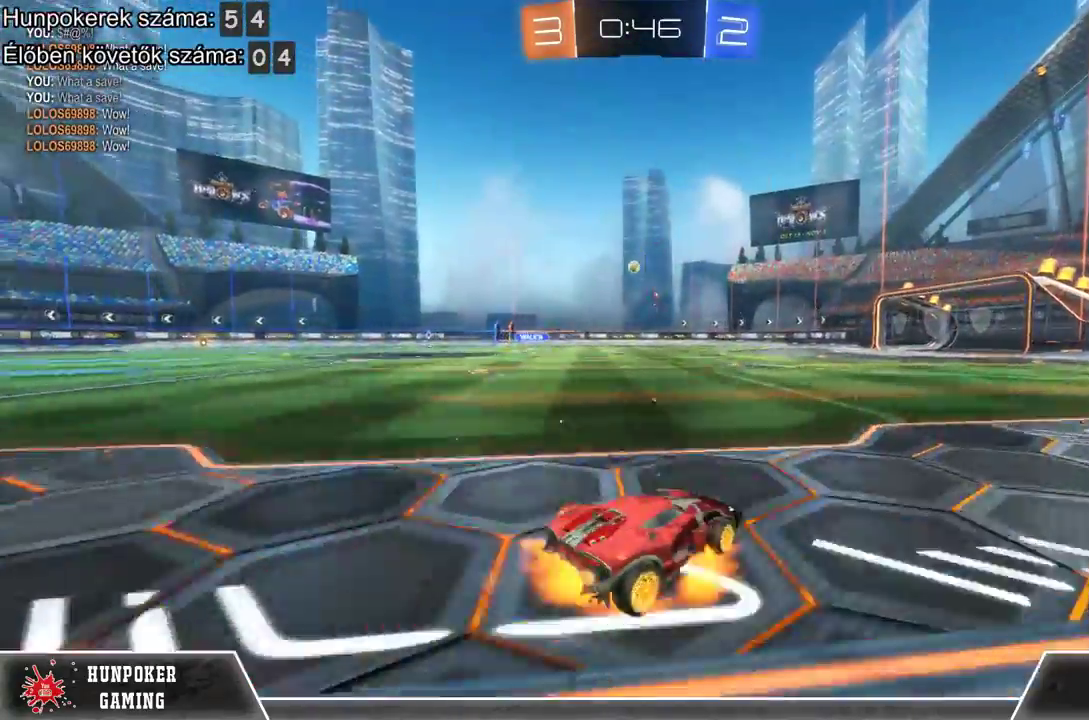
{"buttons": ["R2"], "left_stick": "center", "right_stick": "center", "events": [[33, "A", "down"], [133, "A", "up"], [167, "left_stick", "up"], [200, "A", "down"], [400, "A", "up"], [467, "left_stick", "center"]]}
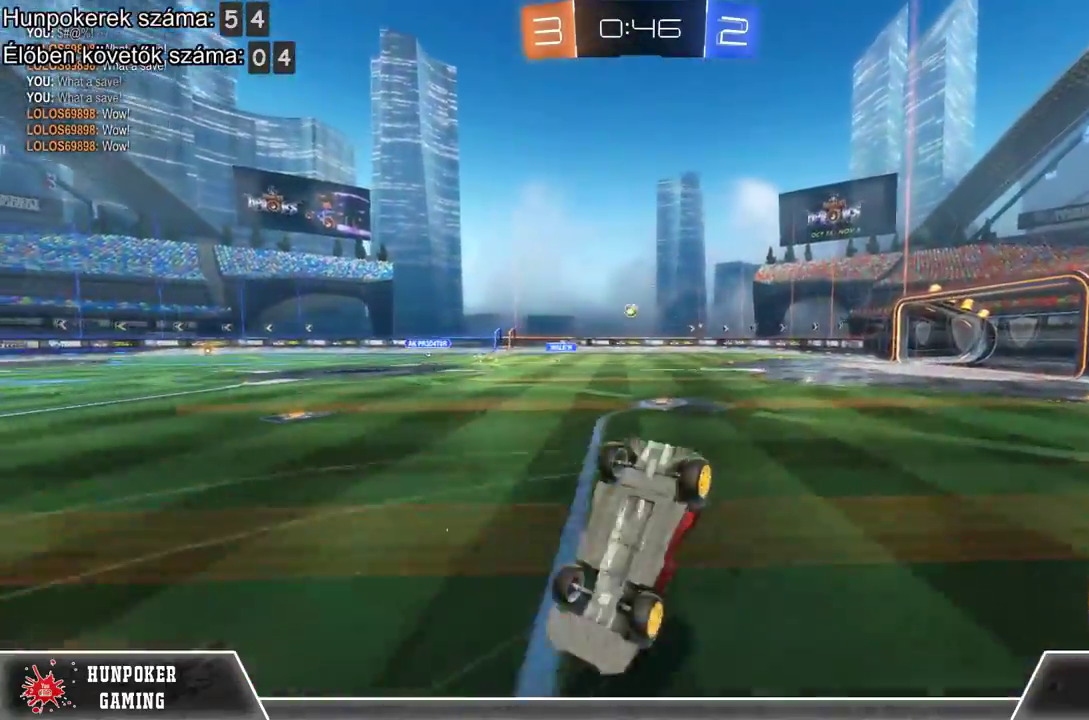
{"buttons": [], "left_stick": "center", "right_stick": "center", "events": [[267, "R2", "up"]]}
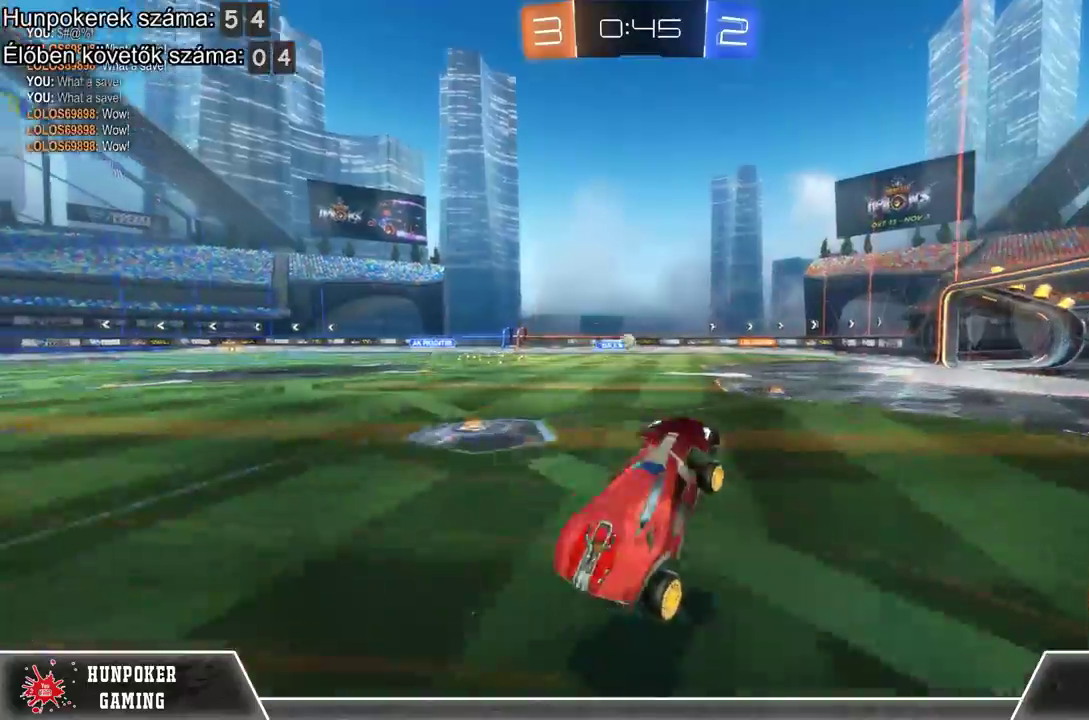
{"buttons": ["R2"], "left_stick": "center", "right_stick": "center", "events": [[100, "left_stick", "right"], [133, "R2", "down"], [500, "left_stick", "center"]]}
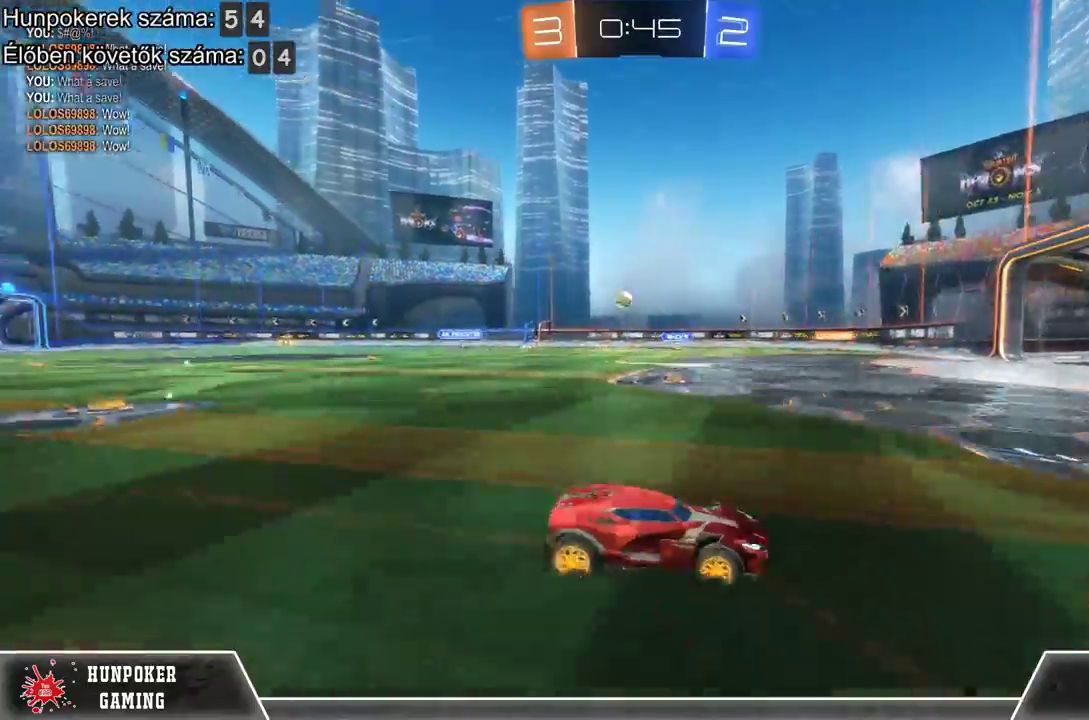
{"buttons": ["R2"], "left_stick": "left", "right_stick": "center", "events": [[167, "left_stick", "left"], [267, "B", "down"], [400, "B", "up"]]}
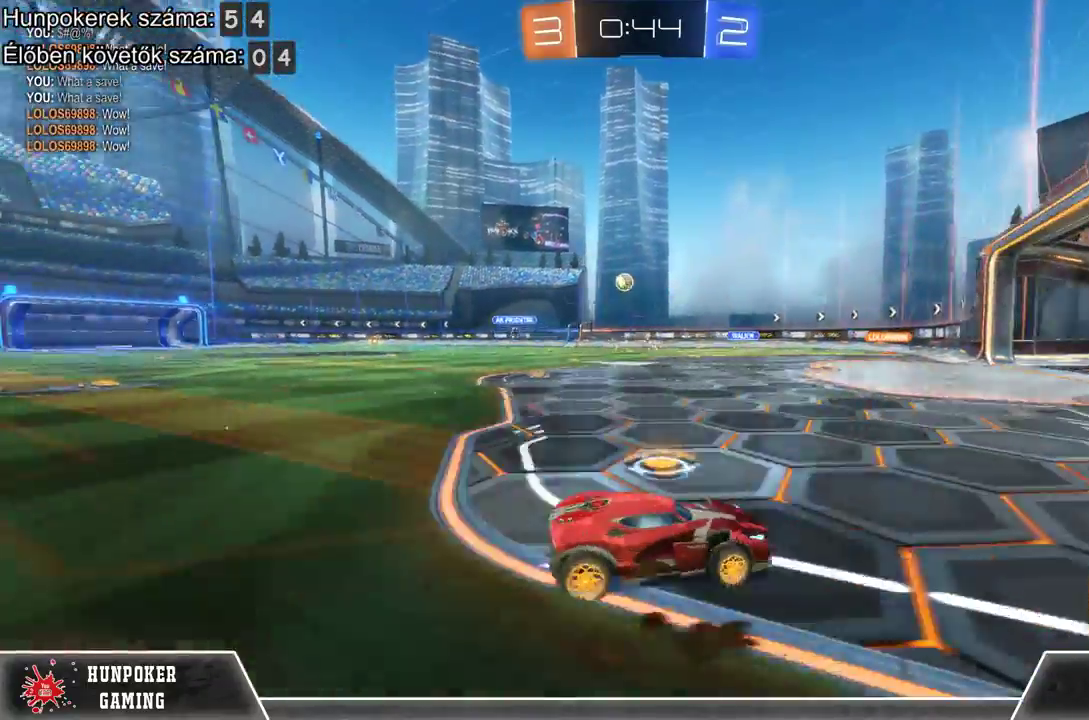
{"buttons": ["R2"], "left_stick": "center", "right_stick": "center", "events": [[67, "R2", "up"], [167, "left_stick", "center"], [300, "left_stick", "right"], [400, "R2", "down"], [467, "left_stick", "center"]]}
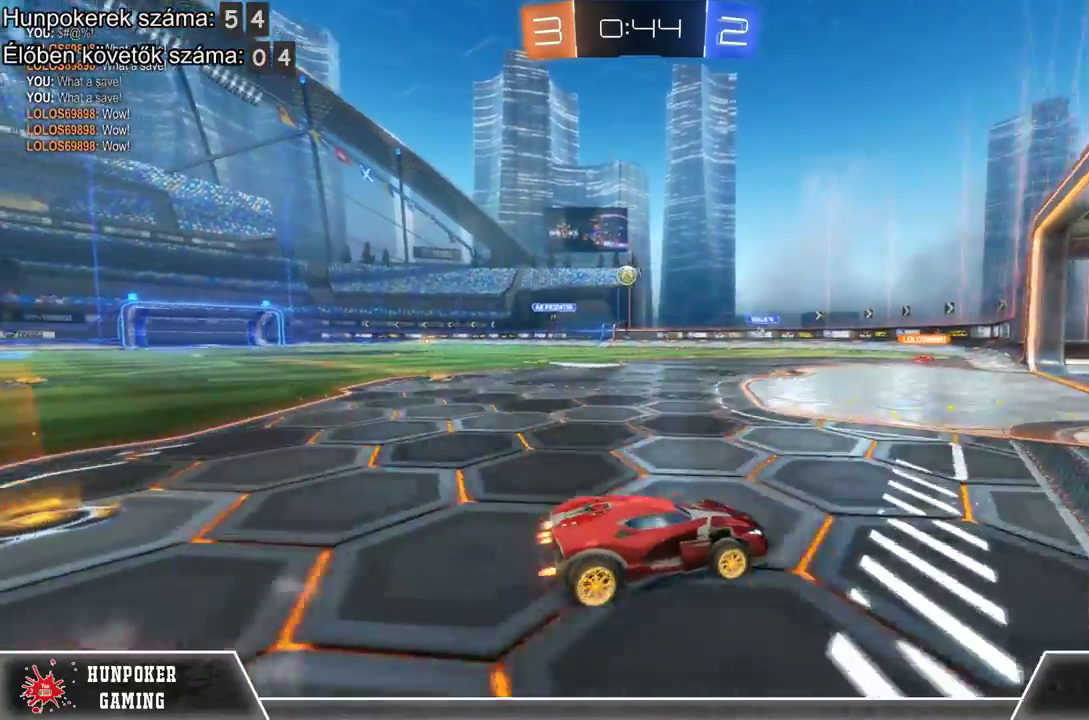
{"buttons": [], "left_stick": "left", "right_stick": "center", "events": [[133, "R2", "up"], [200, "left_stick", "left"], [267, "R2", "down"], [500, "R2", "up"]]}
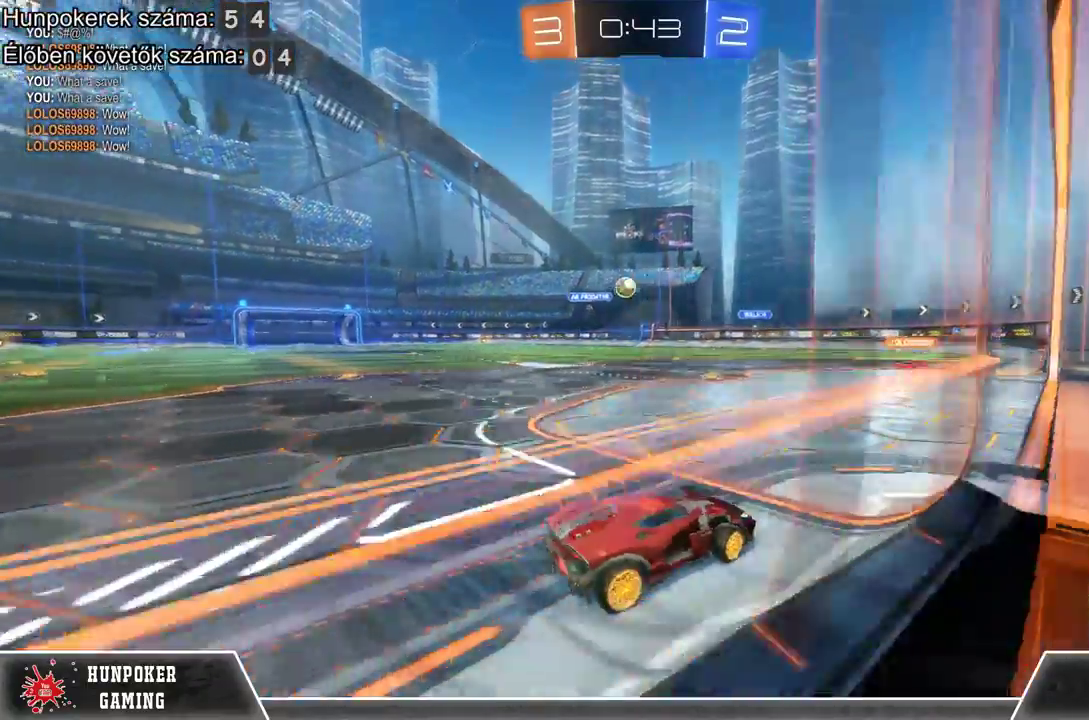
{"buttons": [], "left_stick": "center", "right_stick": "center", "events": [[100, "left_stick", "center"]]}
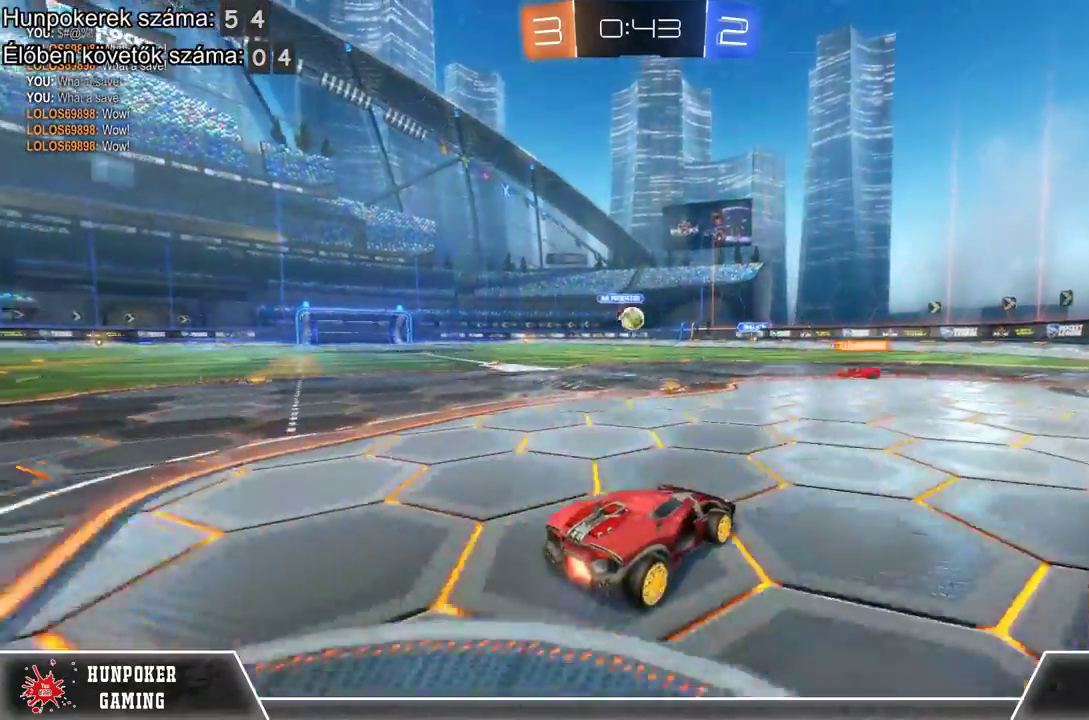
{"buttons": [], "left_stick": "center", "right_stick": "center", "events": []}
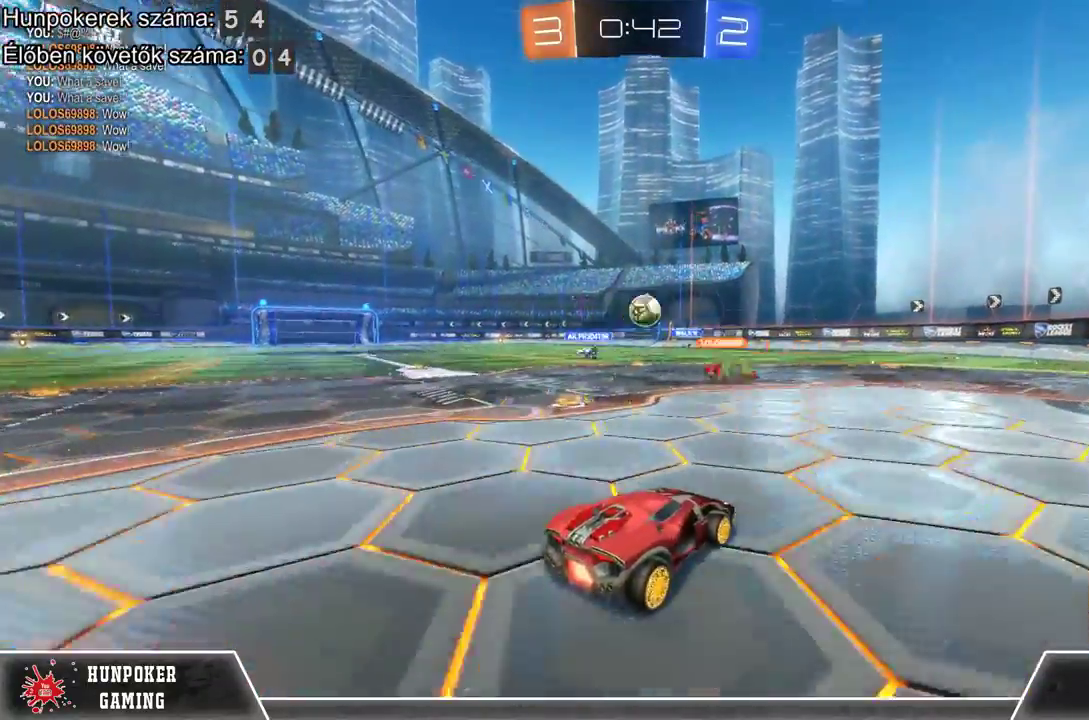
{"buttons": ["R1", "R2"], "left_stick": "center", "right_stick": "center", "events": [[200, "A", "down"], [267, "A", "up"], [367, "R1", "down"], [367, "R2", "down"]]}
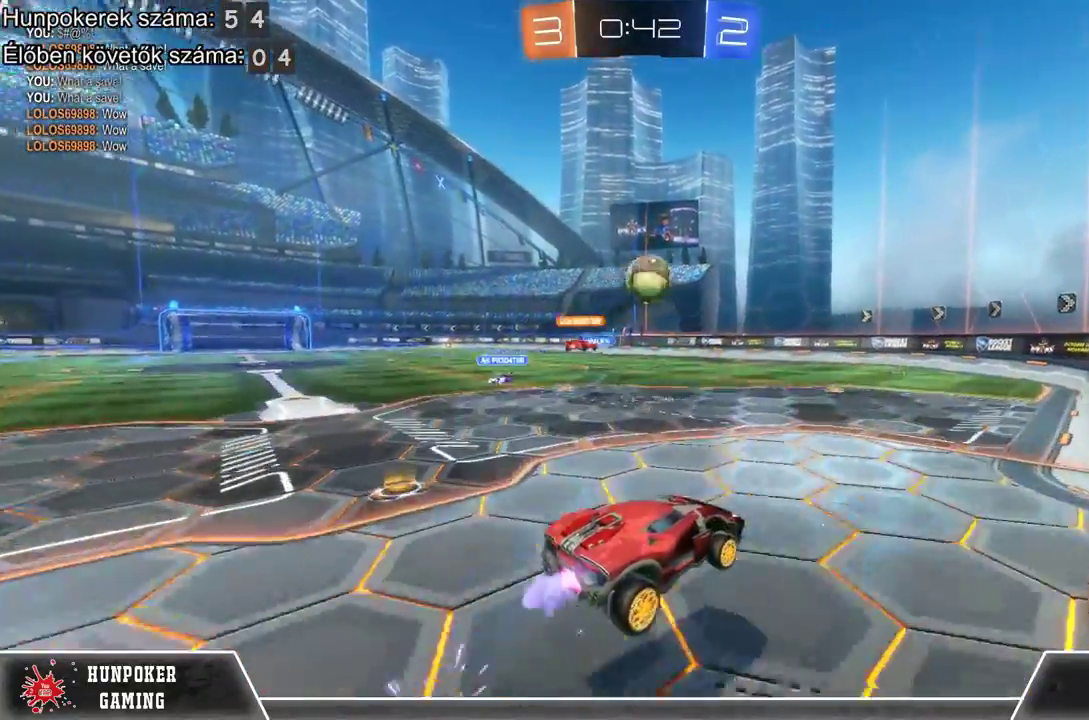
{"buttons": ["R1", "R2"], "left_stick": "center", "right_stick": "center", "events": [[167, "left_stick", "down"], [233, "left_stick", "center"]]}
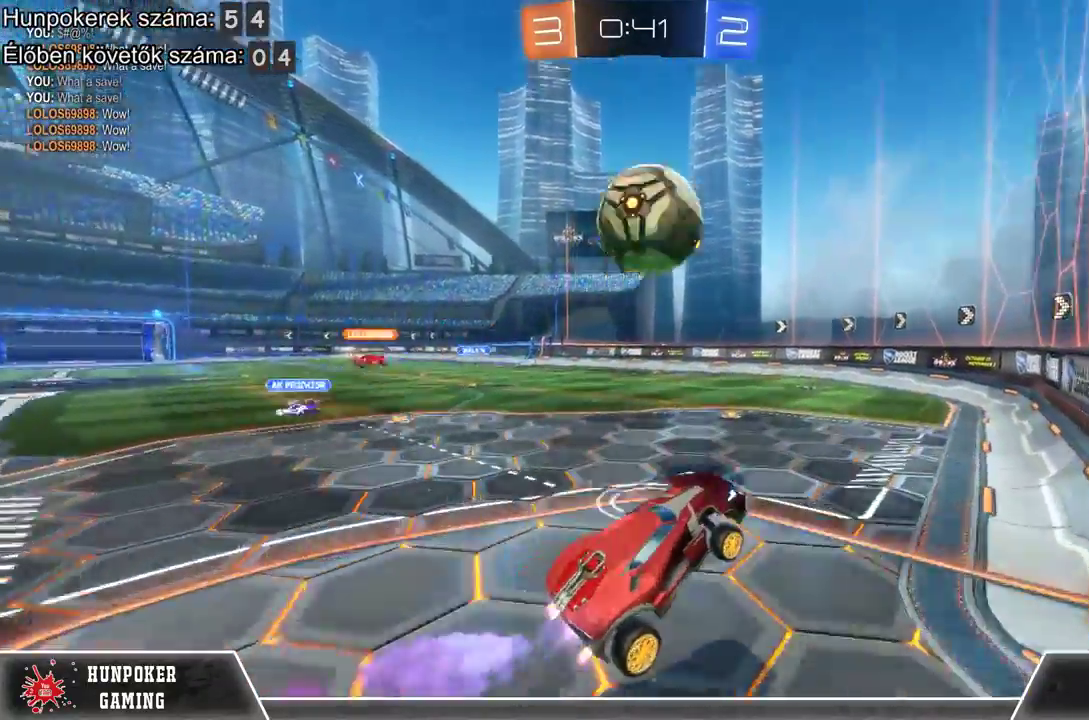
{"buttons": ["R1", "R2"], "left_stick": "center", "right_stick": "center", "events": []}
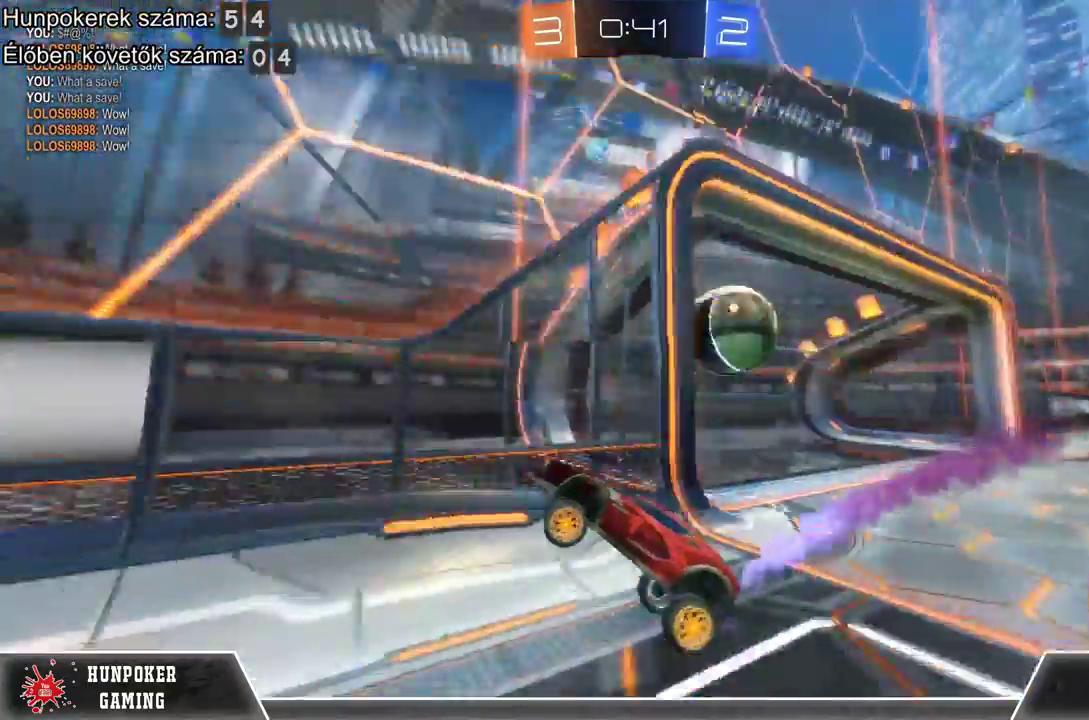
{"buttons": [], "left_stick": "center", "right_stick": "center", "events": [[167, "R1", "up"], [200, "R2", "up"]]}